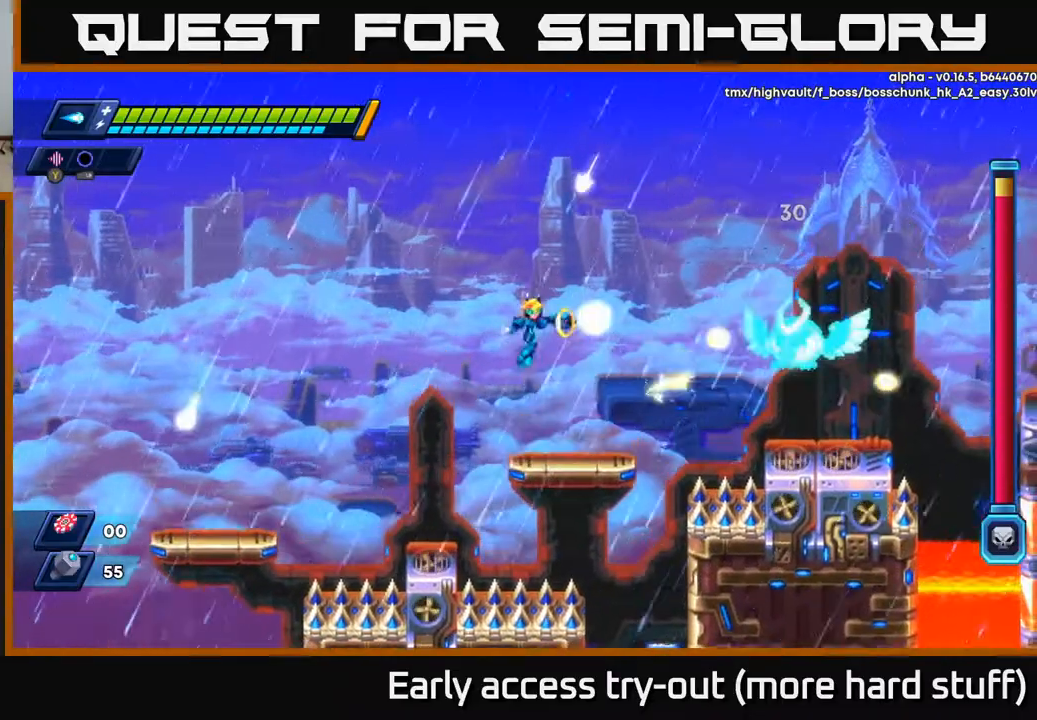
Gameplay with a controller (Xbox layout); each line is a JSON object with the inputs held at the frame after it. "events" lists button and stick changes between this image and that frame as [ms after this image, input, new state], when the widget could be followed in between. Not read: left_stick.
{"buttons": ["A", "R2", "DPAD_RIGHT"], "right_stick": "center", "events": [[33, "X", "down"], [100, "X", "up"], [250, "DPAD_LEFT", "down"], [333, "A", "down"], [350, "R2", "down"], [467, "DPAD_LEFT", "up"], [500, "DPAD_RIGHT", "down"]]}
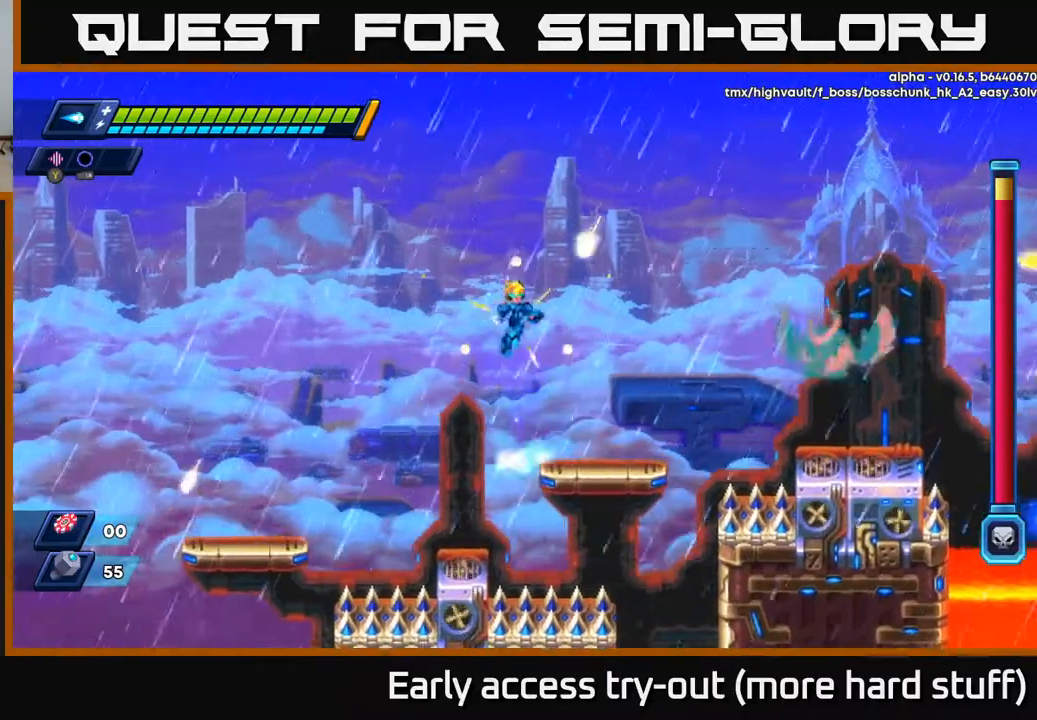
{"buttons": ["A"], "right_stick": "center", "events": [[17, "A", "up"], [17, "R2", "up"], [100, "X", "down"], [167, "X", "up"], [233, "X", "down"], [300, "X", "up"], [317, "DPAD_RIGHT", "up"], [350, "X", "down"], [450, "X", "up"], [483, "A", "down"]]}
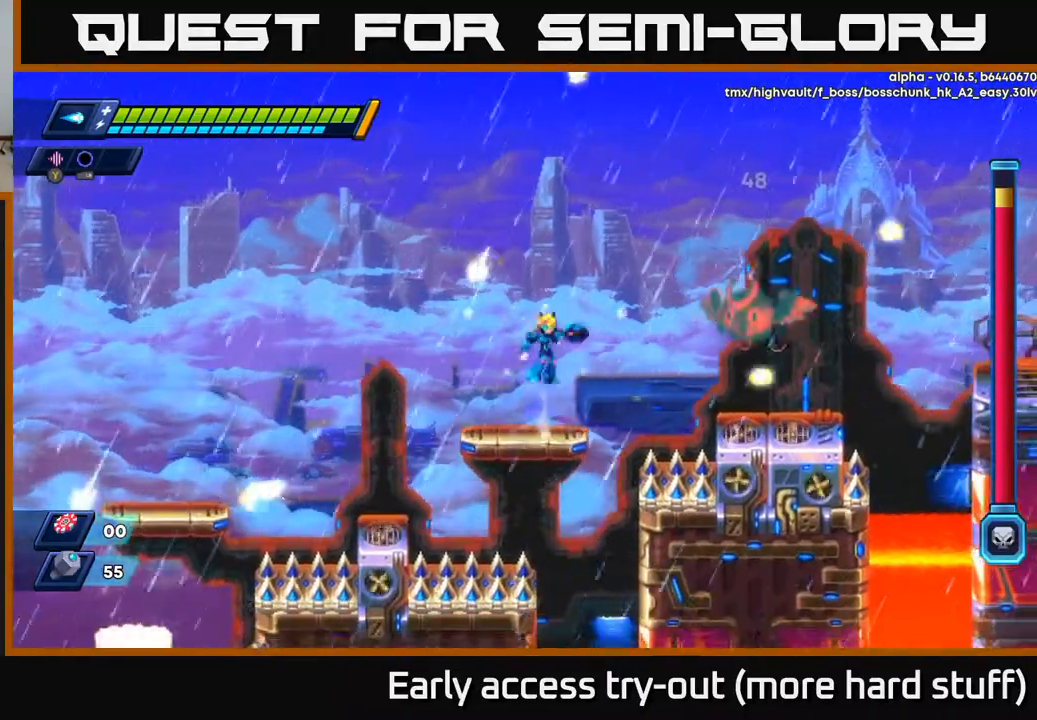
{"buttons": ["DPAD_LEFT"], "right_stick": "center", "events": [[33, "DPAD_RIGHT", "down"], [83, "DPAD_RIGHT", "up"], [83, "X", "down"], [133, "A", "up"], [150, "X", "up"], [200, "X", "down"], [267, "X", "up"], [317, "X", "down"], [383, "X", "up"], [450, "X", "down"], [500, "DPAD_LEFT", "down"], [500, "X", "up"]]}
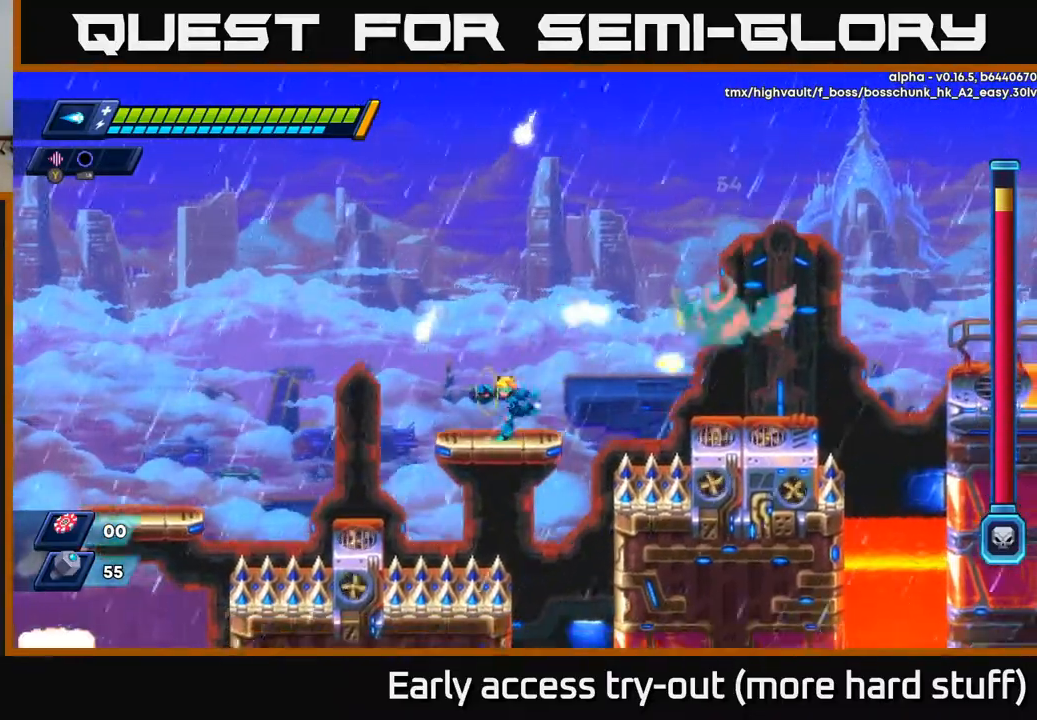
{"buttons": [], "right_stick": "center", "events": [[117, "DPAD_LEFT", "up"], [217, "DPAD_RIGHT", "down"], [367, "DPAD_RIGHT", "up"]]}
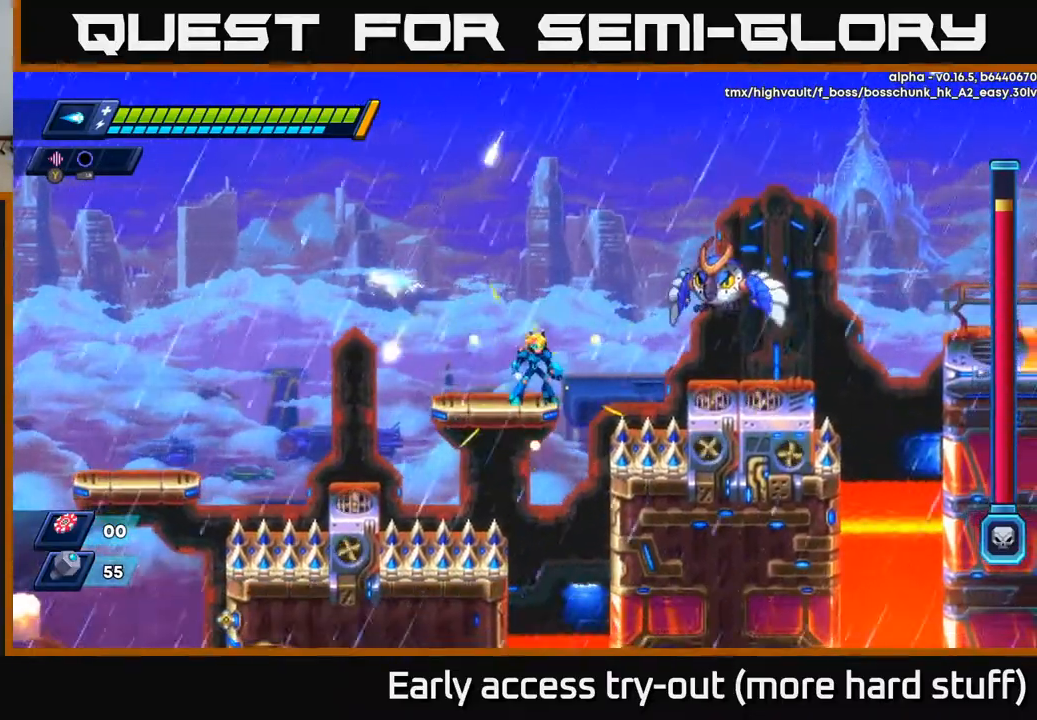
{"buttons": ["X"], "right_stick": "center", "events": [[350, "A", "down"], [467, "X", "down"], [500, "A", "up"]]}
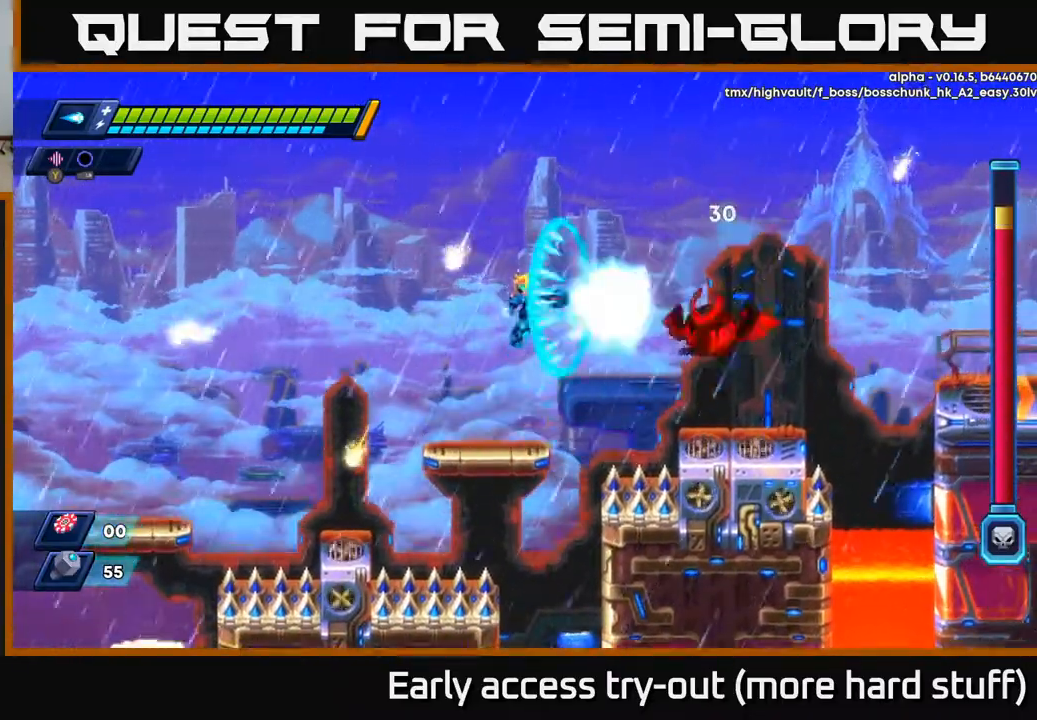
{"buttons": [], "right_stick": "center", "events": [[50, "X", "up"], [83, "X", "down"], [117, "X", "up"], [183, "X", "down"], [250, "X", "up"], [283, "X", "down"], [367, "X", "up"]]}
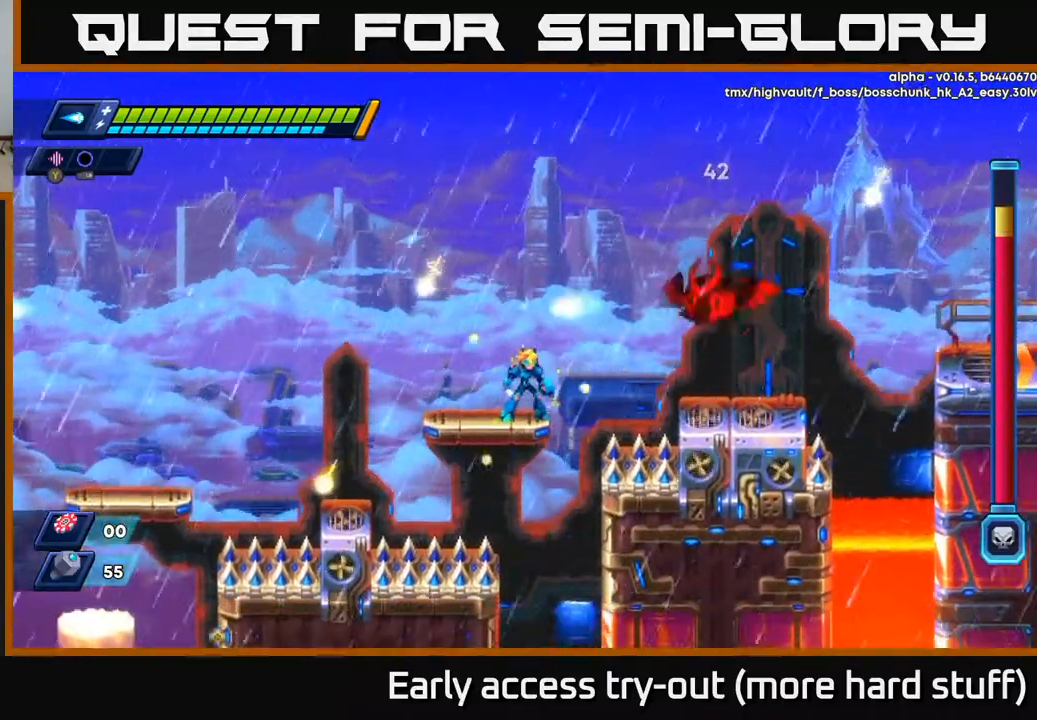
{"buttons": ["X"], "right_stick": "center", "events": [[350, "A", "down"], [450, "X", "down"], [483, "A", "up"]]}
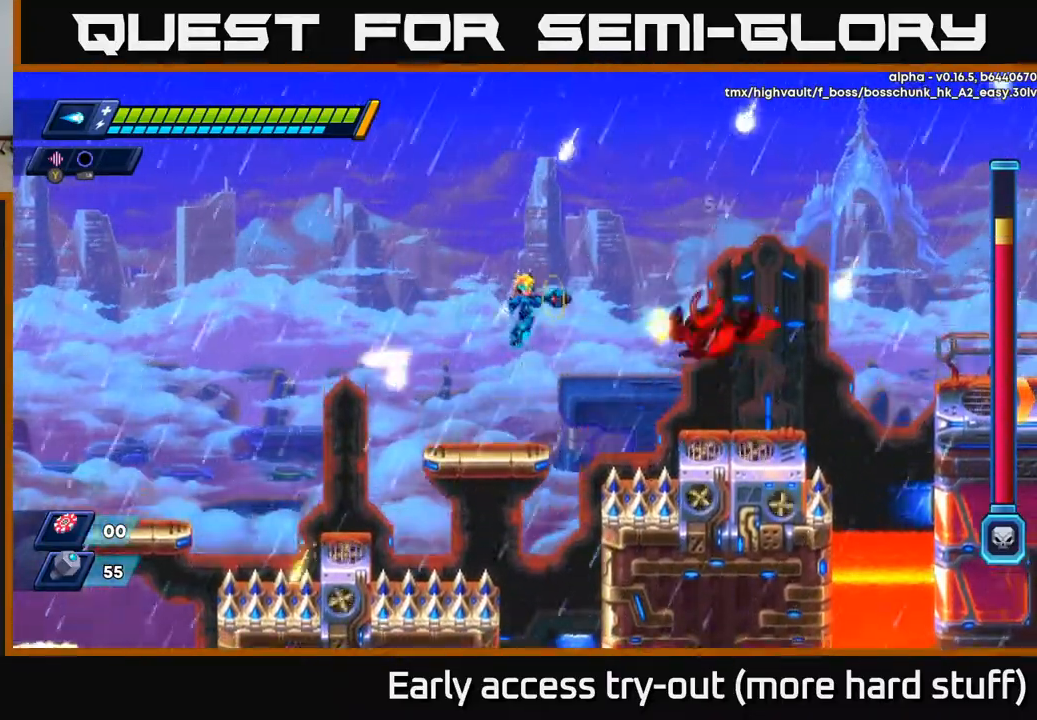
{"buttons": ["A"], "right_stick": "center", "events": [[33, "X", "up"], [67, "X", "down"], [133, "X", "up"], [183, "X", "down"], [267, "X", "up"], [450, "A", "down"]]}
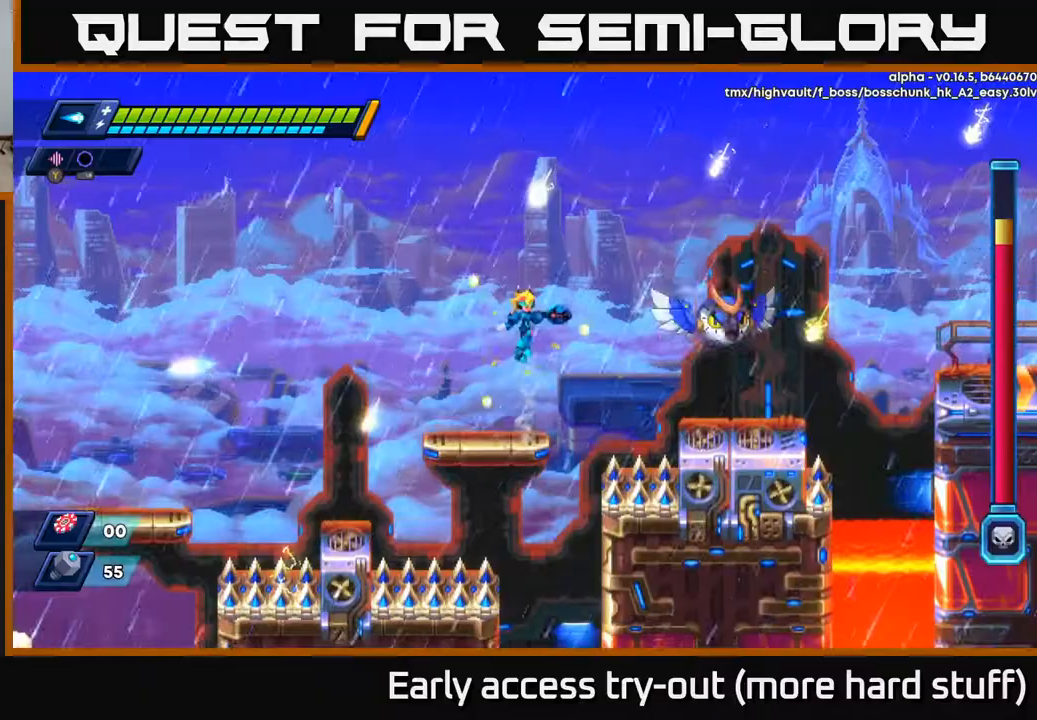
{"buttons": ["DPAD_RIGHT"], "right_stick": "center", "events": [[67, "A", "up"], [100, "Y", "down"], [150, "Y", "up"], [250, "DPAD_LEFT", "down"], [400, "DPAD_LEFT", "up"], [500, "DPAD_RIGHT", "down"]]}
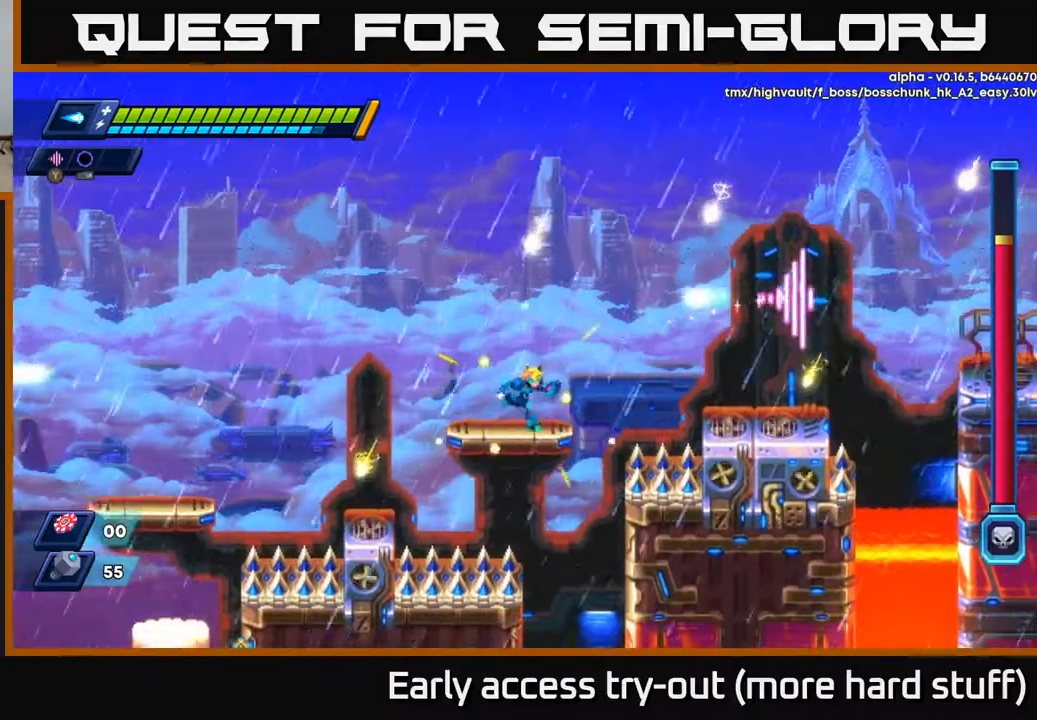
{"buttons": [], "right_stick": "center", "events": [[67, "DPAD_RIGHT", "up"]]}
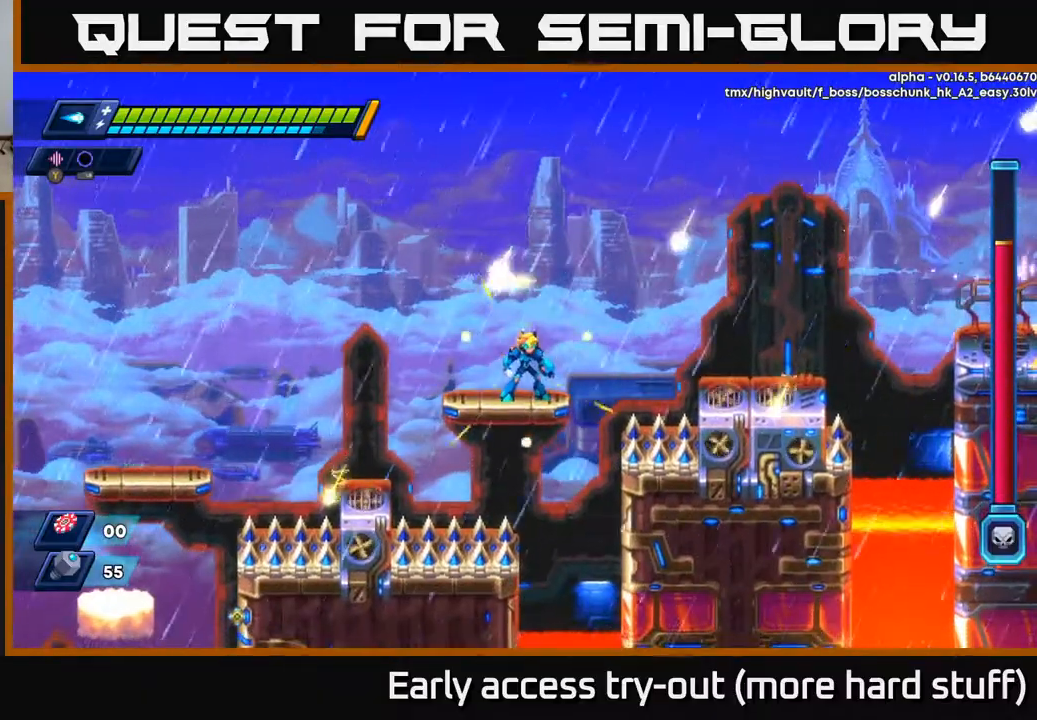
{"buttons": ["A", "DPAD_UP"], "right_stick": "center", "events": [[200, "DPAD_RIGHT", "down"], [217, "A", "down"], [217, "R2", "down"], [300, "DPAD_UP", "down"], [317, "DPAD_RIGHT", "up"], [400, "A", "up"], [400, "R2", "up"], [433, "A", "down"]]}
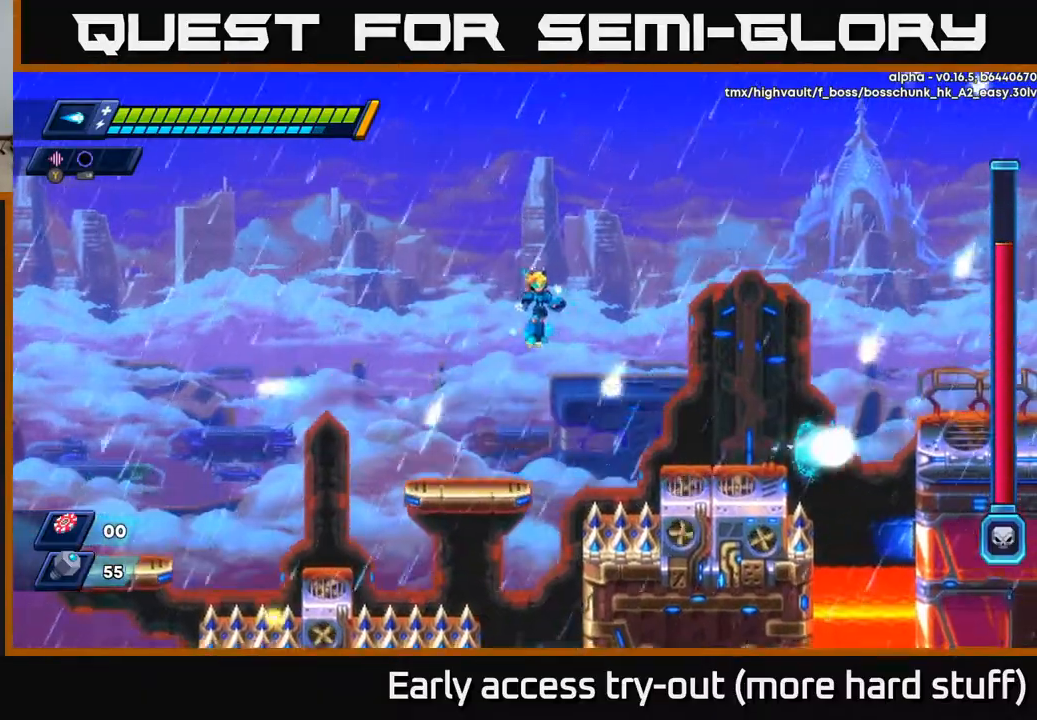
{"buttons": ["DPAD_RIGHT"], "right_stick": "center", "events": [[50, "DPAD_RIGHT", "down"], [167, "A", "up"], [217, "DPAD_UP", "up"], [333, "A", "down"], [450, "A", "up"]]}
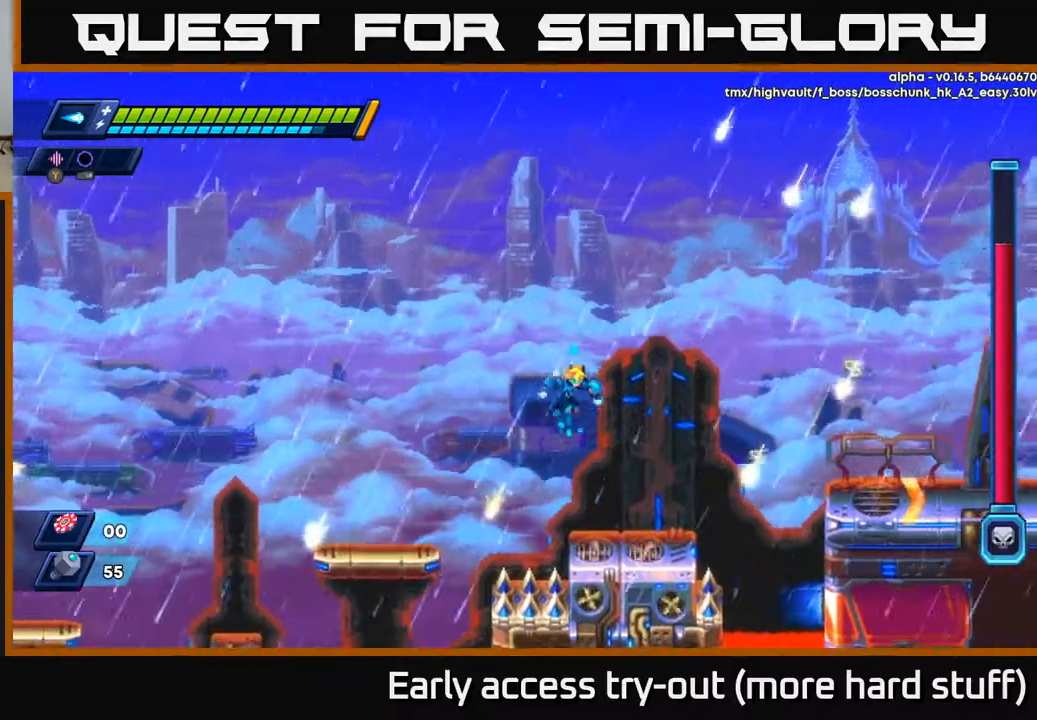
{"buttons": ["A", "R2", "DPAD_RIGHT"], "right_stick": "center", "events": [[150, "DPAD_RIGHT", "up"], [267, "DPAD_RIGHT", "down"], [367, "R2", "down"], [400, "A", "down"]]}
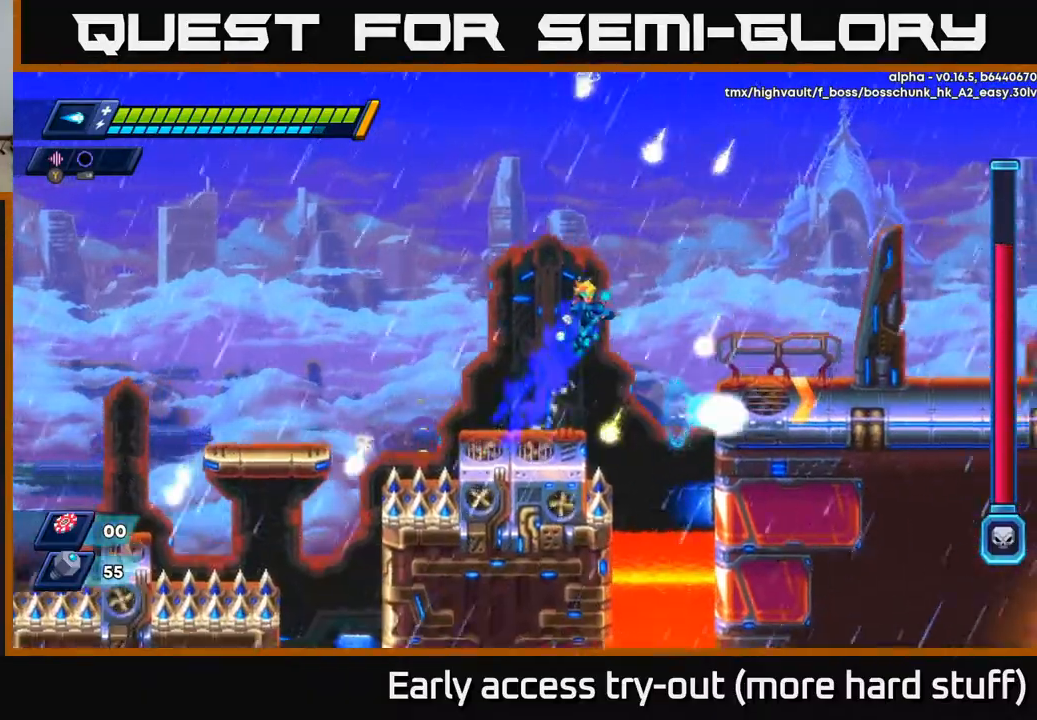
{"buttons": ["A", "DPAD_RIGHT"], "right_stick": "center", "events": [[167, "A", "up"], [183, "R2", "up"], [217, "A", "down"], [350, "A", "up"], [450, "A", "down"]]}
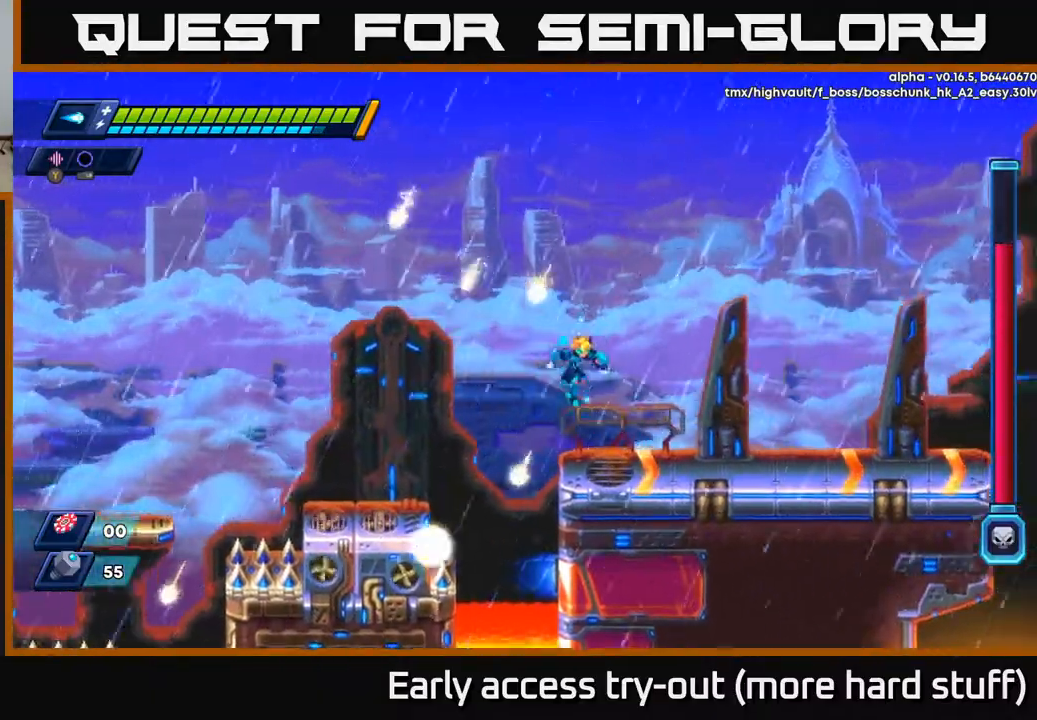
{"buttons": ["A", "R2", "DPAD_RIGHT"], "right_stick": "center", "events": [[67, "A", "up"], [300, "R2", "down"], [467, "A", "down"]]}
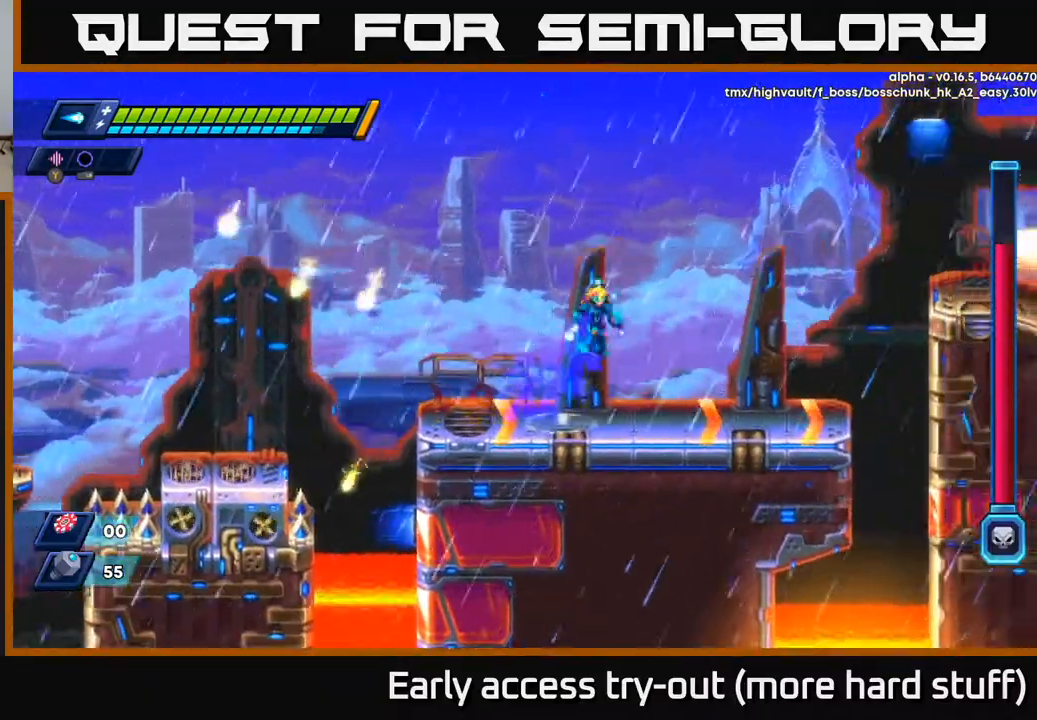
{"buttons": ["R2", "DPAD_RIGHT"], "right_stick": "center", "events": [[67, "A", "up"]]}
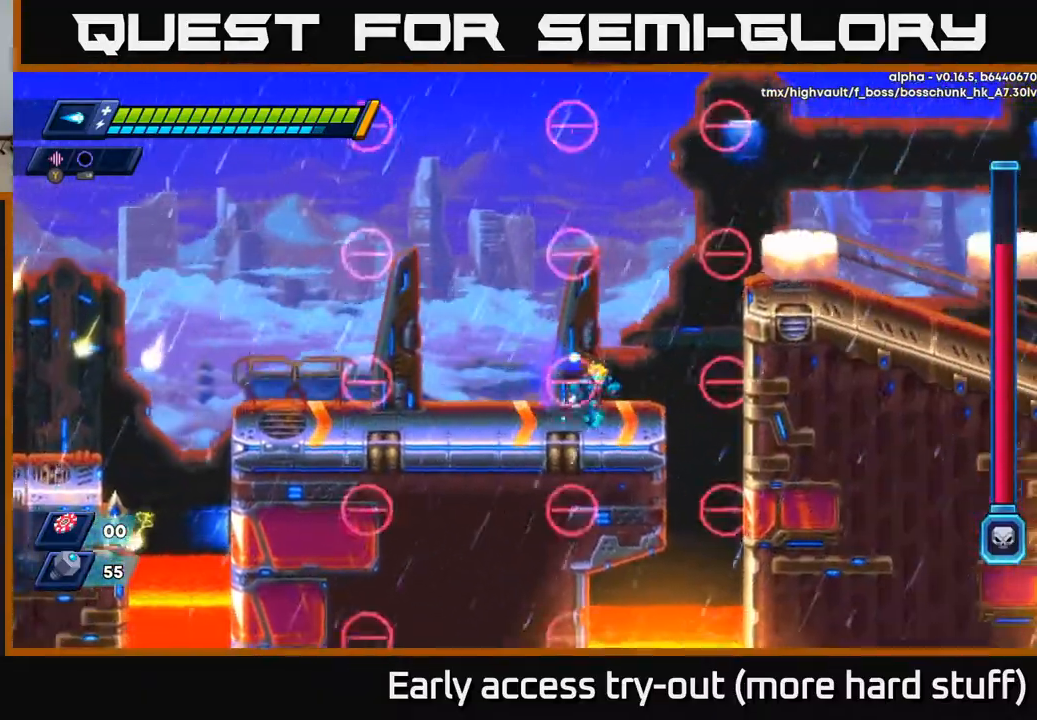
{"buttons": ["A", "R2", "DPAD_RIGHT"], "right_stick": "center", "events": [[83, "A", "down"], [400, "A", "up"], [467, "A", "down"]]}
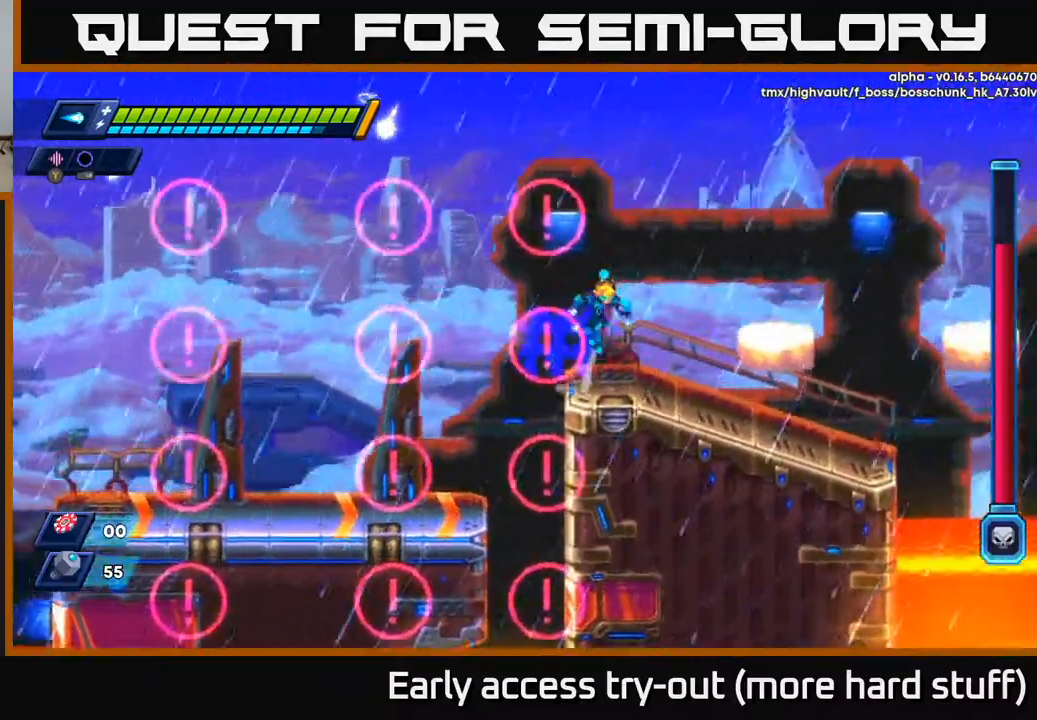
{"buttons": ["A", "R2", "DPAD_RIGHT"], "right_stick": "center", "events": [[133, "A", "up"], [183, "R2", "up"], [317, "R2", "down"], [350, "R2", "up"], [450, "R2", "down"], [483, "A", "down"]]}
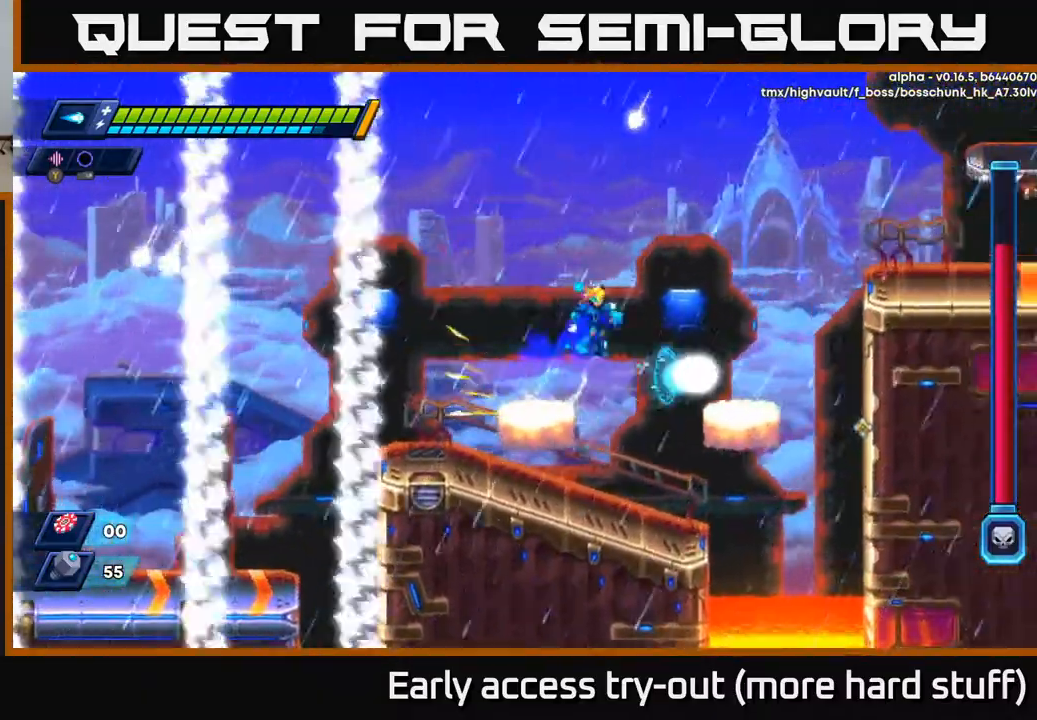
{"buttons": ["A", "R2", "DPAD_UP", "DPAD_RIGHT"], "right_stick": "center", "events": [[267, "A", "up"], [333, "DPAD_UP", "down"], [367, "A", "down"]]}
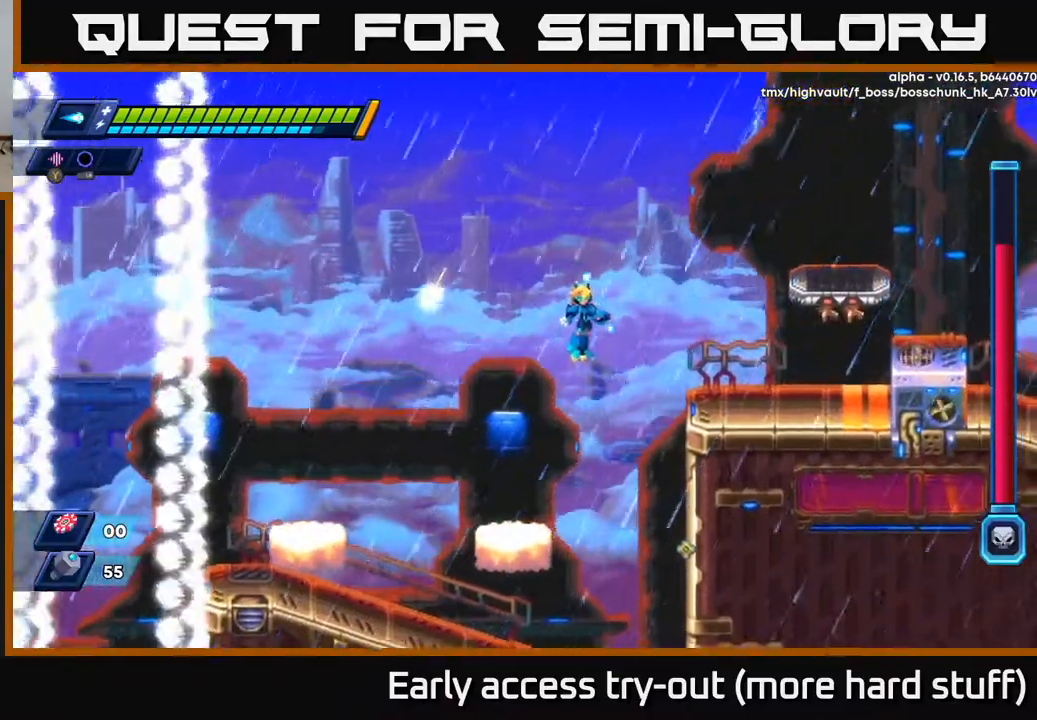
{"buttons": ["DPAD_RIGHT"], "right_stick": "center", "events": [[33, "A", "up"], [267, "A", "down"], [300, "DPAD_UP", "up"], [367, "A", "up"], [367, "R2", "up"]]}
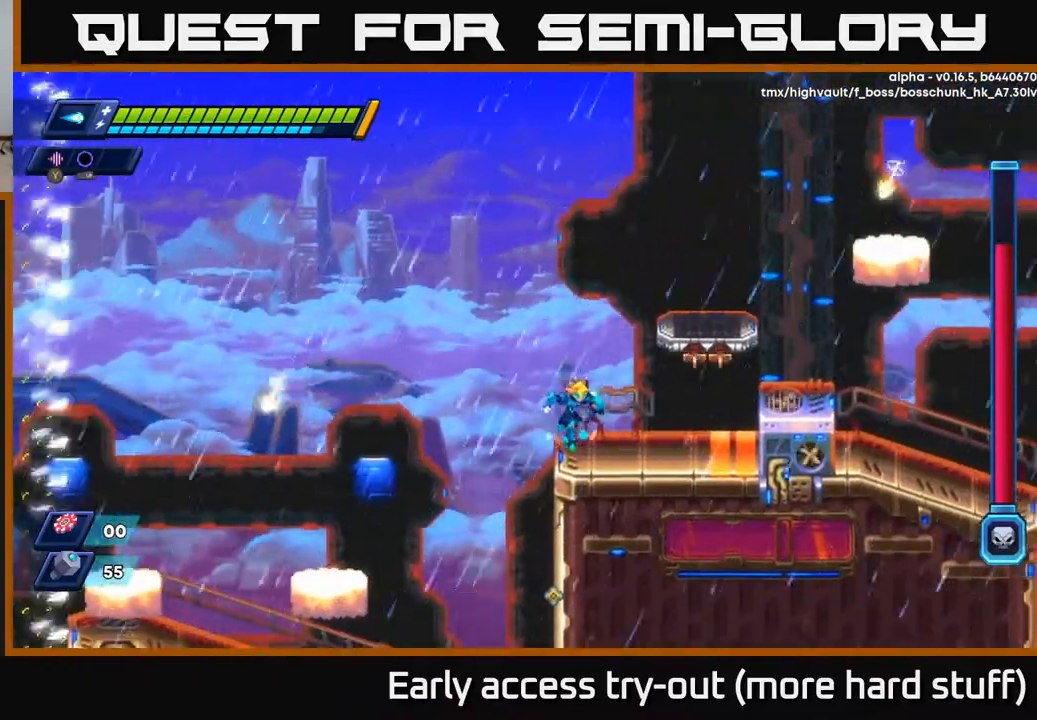
{"buttons": ["A", "DPAD_UP", "DPAD_RIGHT"], "right_stick": "center", "events": [[117, "A", "down"], [333, "DPAD_UP", "down"], [367, "A", "up"], [400, "DPAD_RIGHT", "up"], [417, "DPAD_RIGHT", "down"], [433, "A", "down"]]}
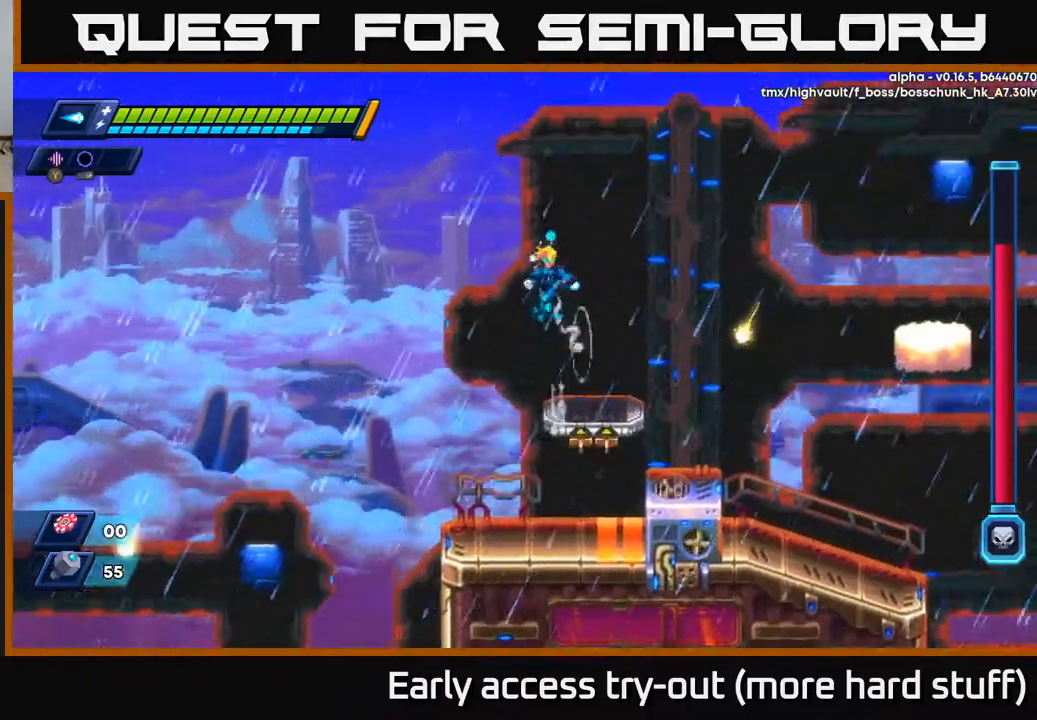
{"buttons": [], "right_stick": "center", "events": [[33, "A", "up"], [50, "DPAD_UP", "up"], [167, "A", "down"], [183, "DPAD_RIGHT", "up"], [250, "A", "up"], [333, "DPAD_RIGHT", "down"], [400, "DPAD_RIGHT", "up"]]}
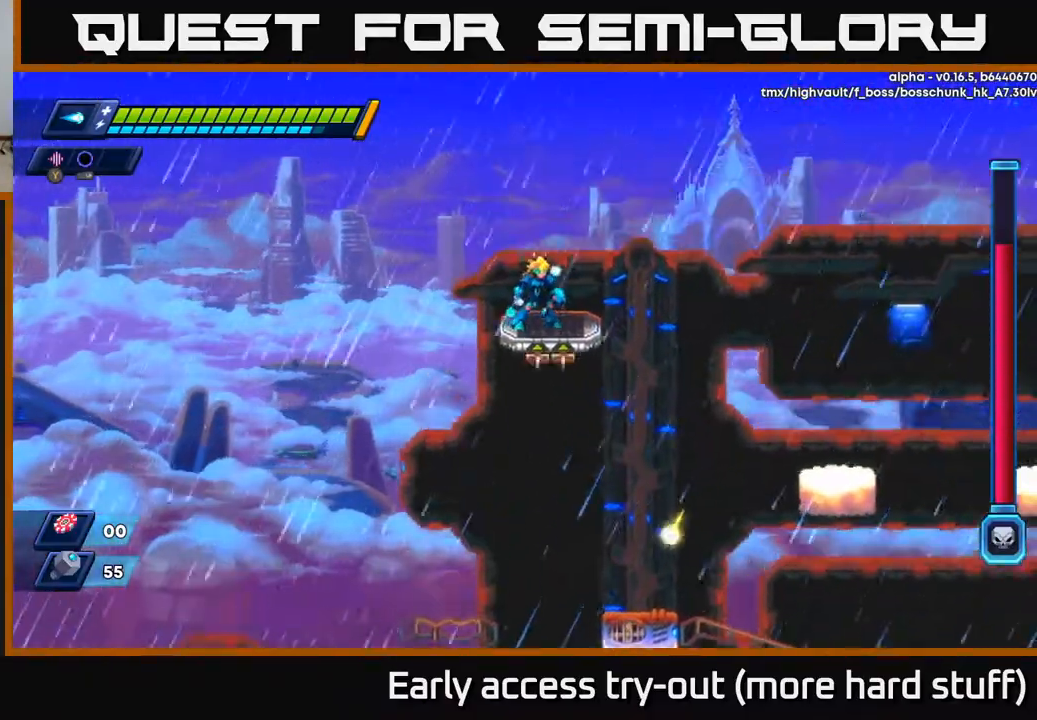
{"buttons": ["A", "R2", "DPAD_RIGHT"], "right_stick": "center", "events": [[67, "DPAD_RIGHT", "down"], [150, "R2", "down"], [233, "A", "down"]]}
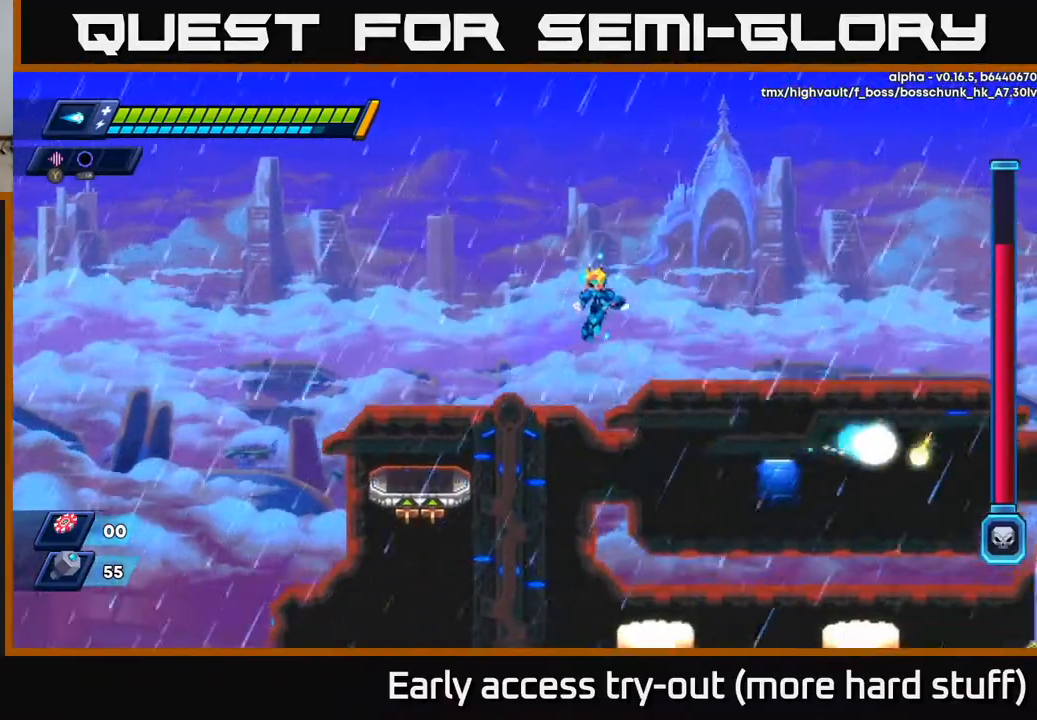
{"buttons": ["R2", "DPAD_RIGHT"], "right_stick": "center", "events": [[267, "A", "up"]]}
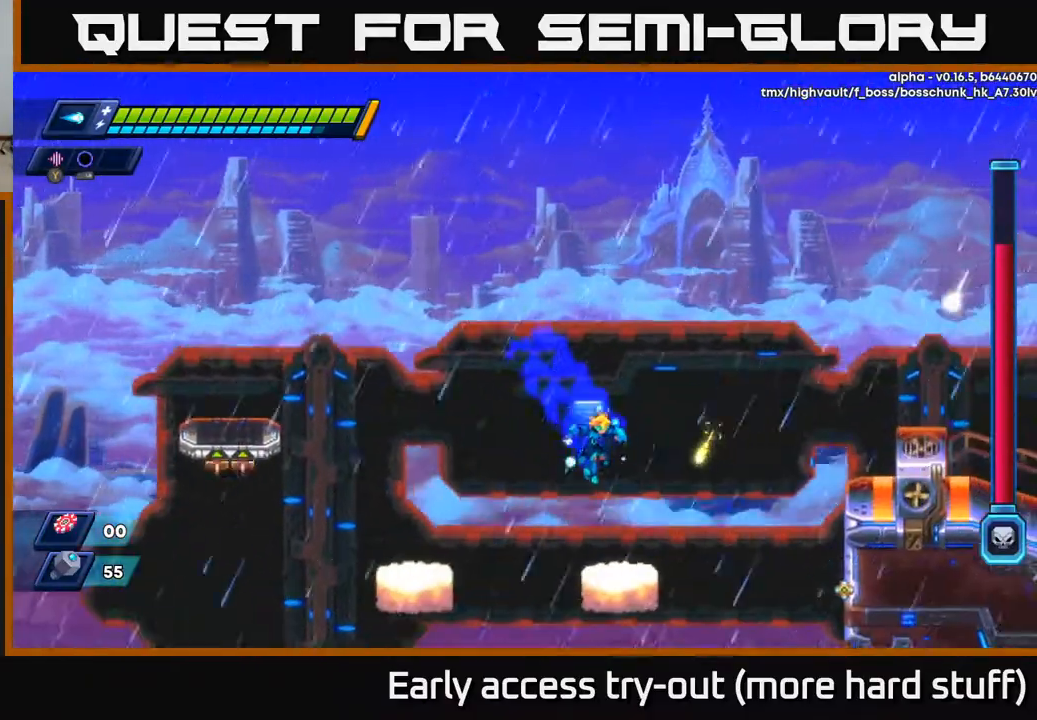
{"buttons": ["A", "R2", "DPAD_RIGHT"], "right_stick": "center", "events": [[33, "DPAD_RIGHT", "up"], [117, "DPAD_LEFT", "down"], [167, "DPAD_LEFT", "up"], [383, "A", "down"], [383, "DPAD_RIGHT", "down"]]}
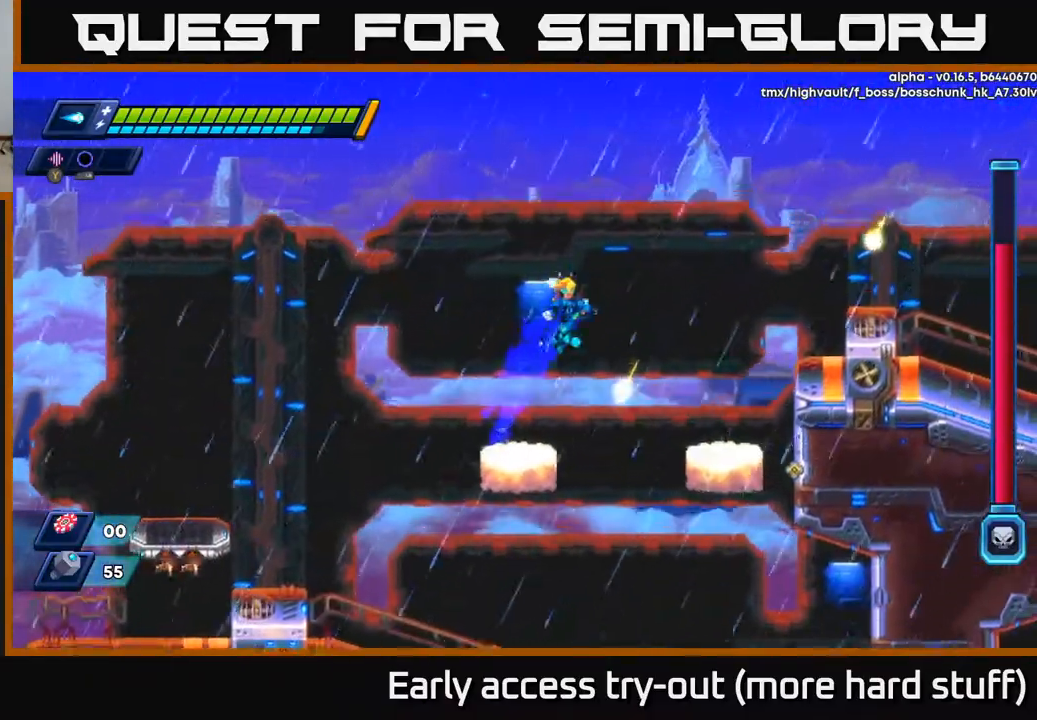
{"buttons": ["R2", "DPAD_UP", "DPAD_RIGHT"], "right_stick": "center", "events": [[233, "A", "up"], [283, "A", "down"], [383, "DPAD_UP", "down"], [450, "A", "up"]]}
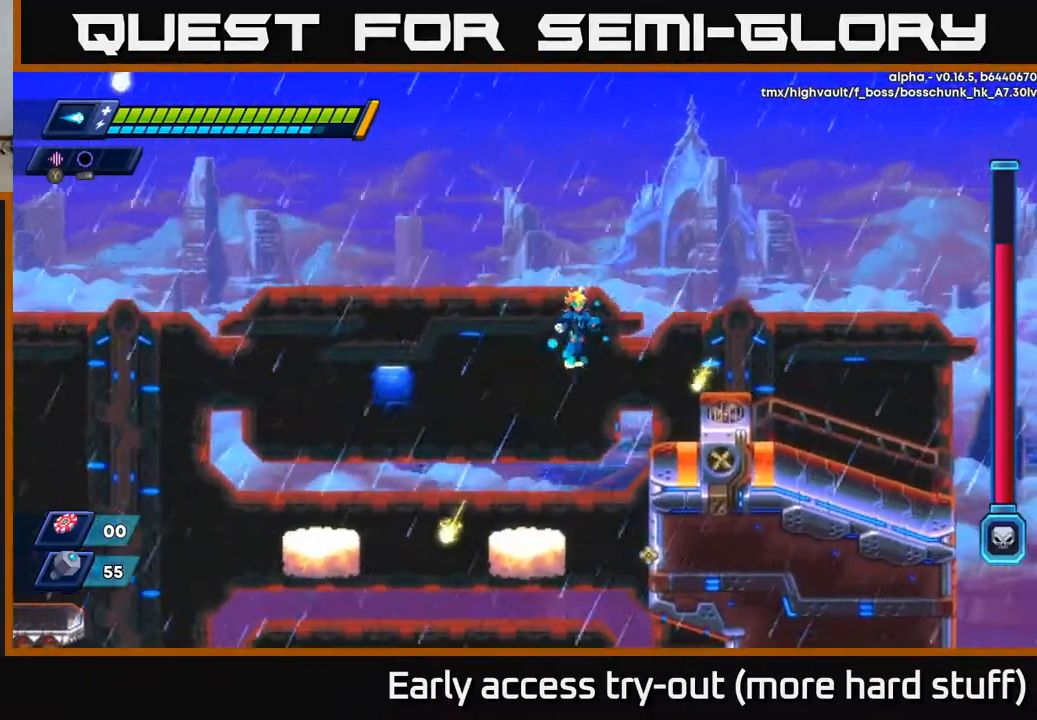
{"buttons": ["DPAD_RIGHT"], "right_stick": "center", "events": [[350, "A", "down"], [350, "DPAD_UP", "up"], [467, "A", "up"], [500, "R2", "up"]]}
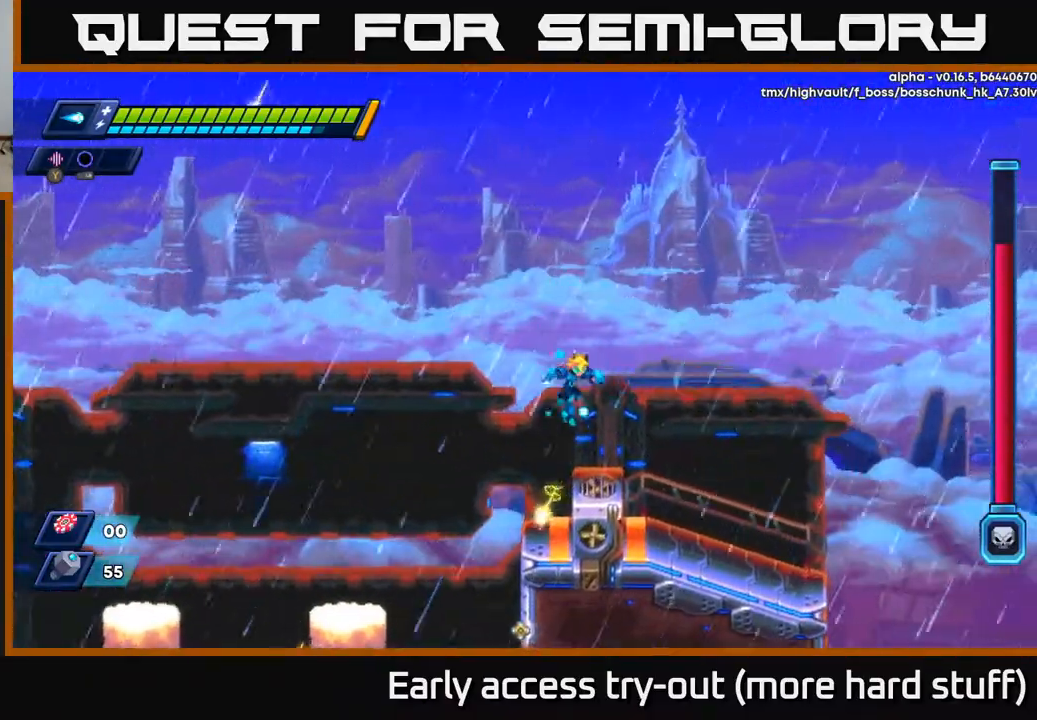
{"buttons": ["R2", "DPAD_RIGHT"], "right_stick": "center", "events": [[350, "R2", "down"]]}
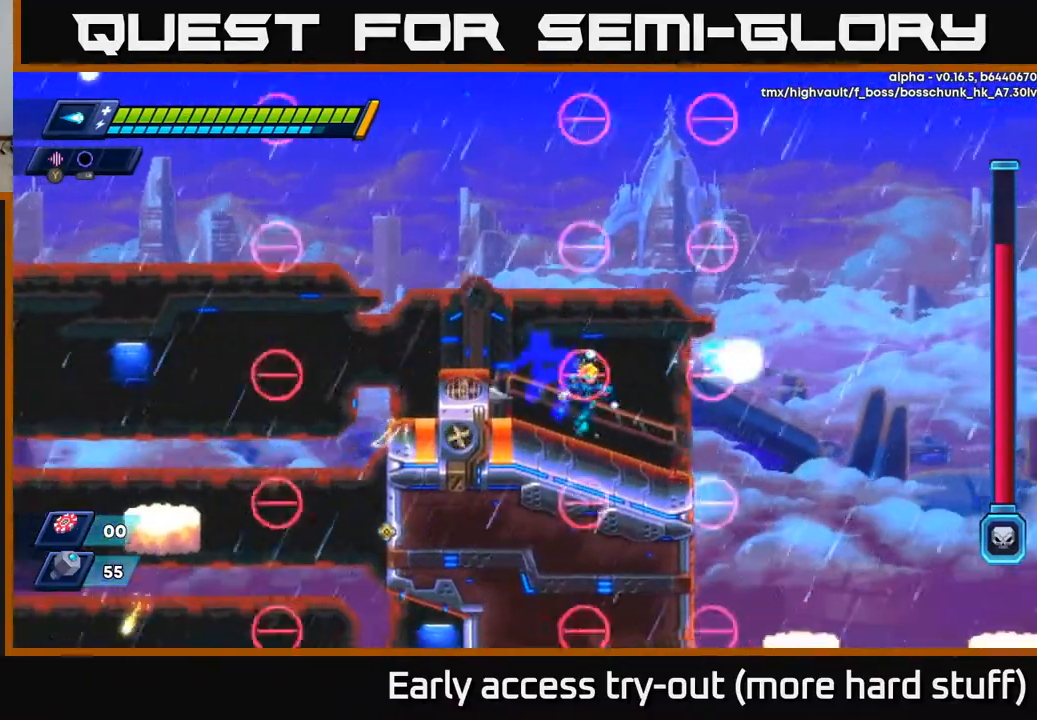
{"buttons": ["A", "R2", "DPAD_RIGHT"], "right_stick": "center", "events": [[17, "R2", "up"], [333, "R2", "down"], [383, "A", "down"]]}
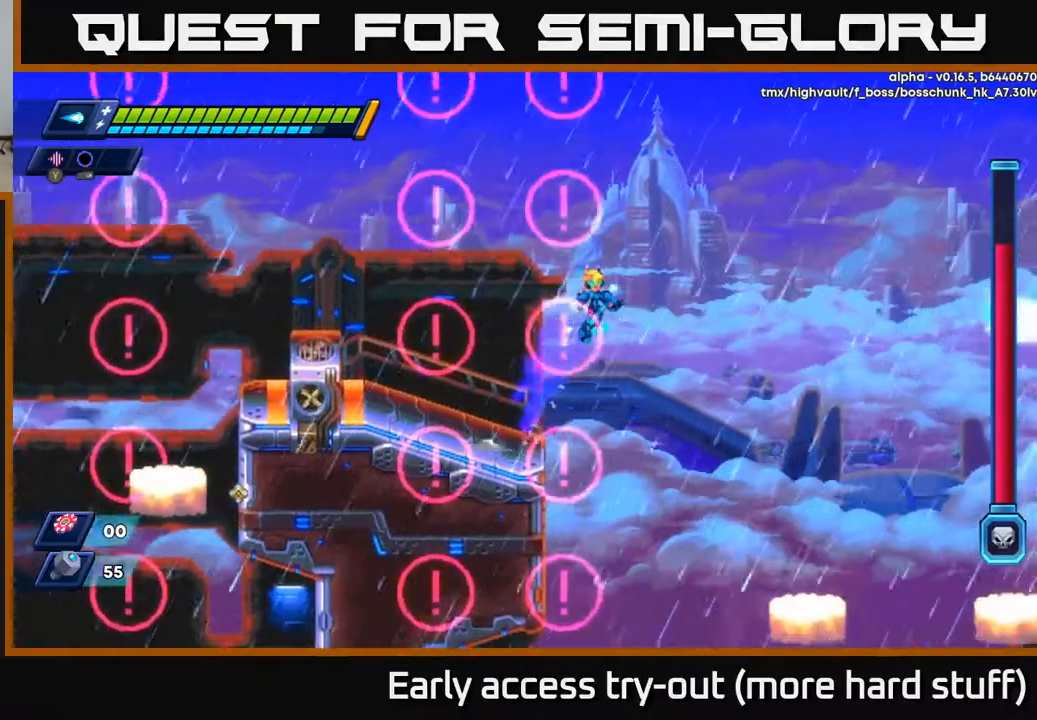
{"buttons": ["R2", "DPAD_RIGHT"], "right_stick": "center", "events": [[383, "A", "up"]]}